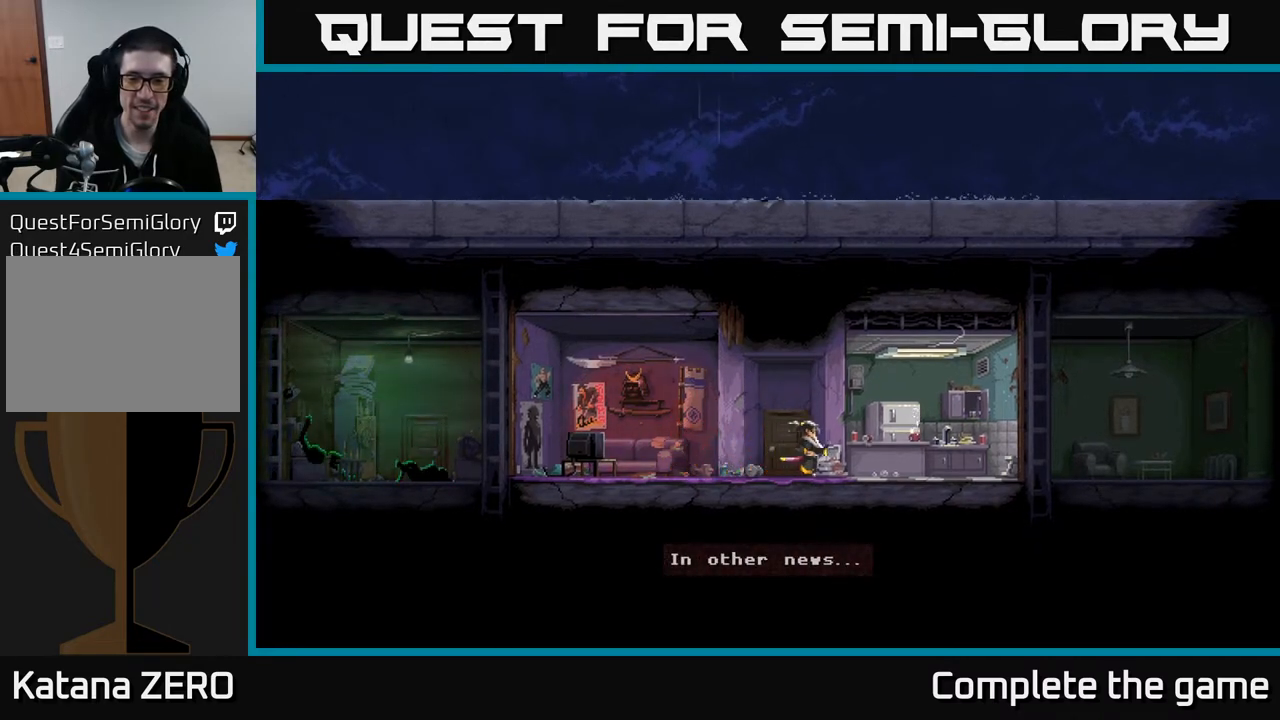
Gameplay with a controller (Xbox layout); each line is a JSON object with the inputs held at the frame after it. "events" lists button and stick changes between this image and that frame as [ms after this image, input, new state], when the widget could be followed in between.
{"buttons": [], "left_stick": "center", "right_stick": "center", "events": [[83, "left_stick", "center"]]}
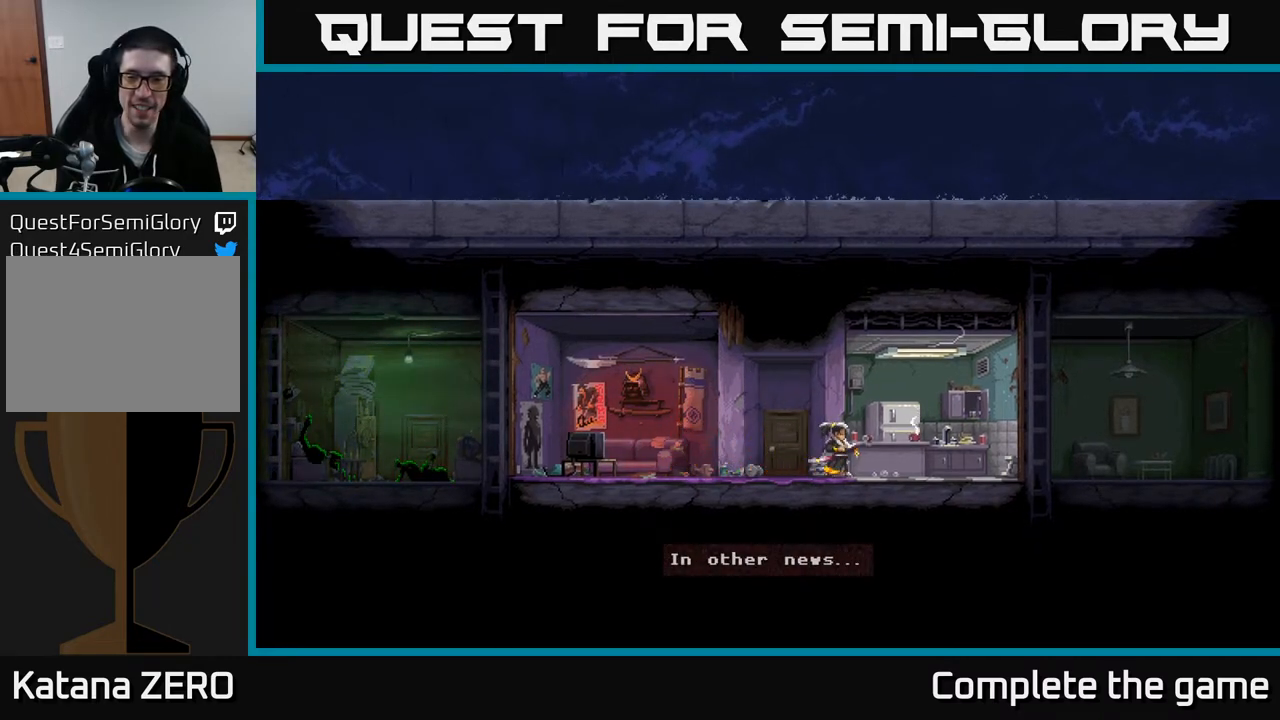
{"buttons": [], "left_stick": "center", "right_stick": "center", "events": []}
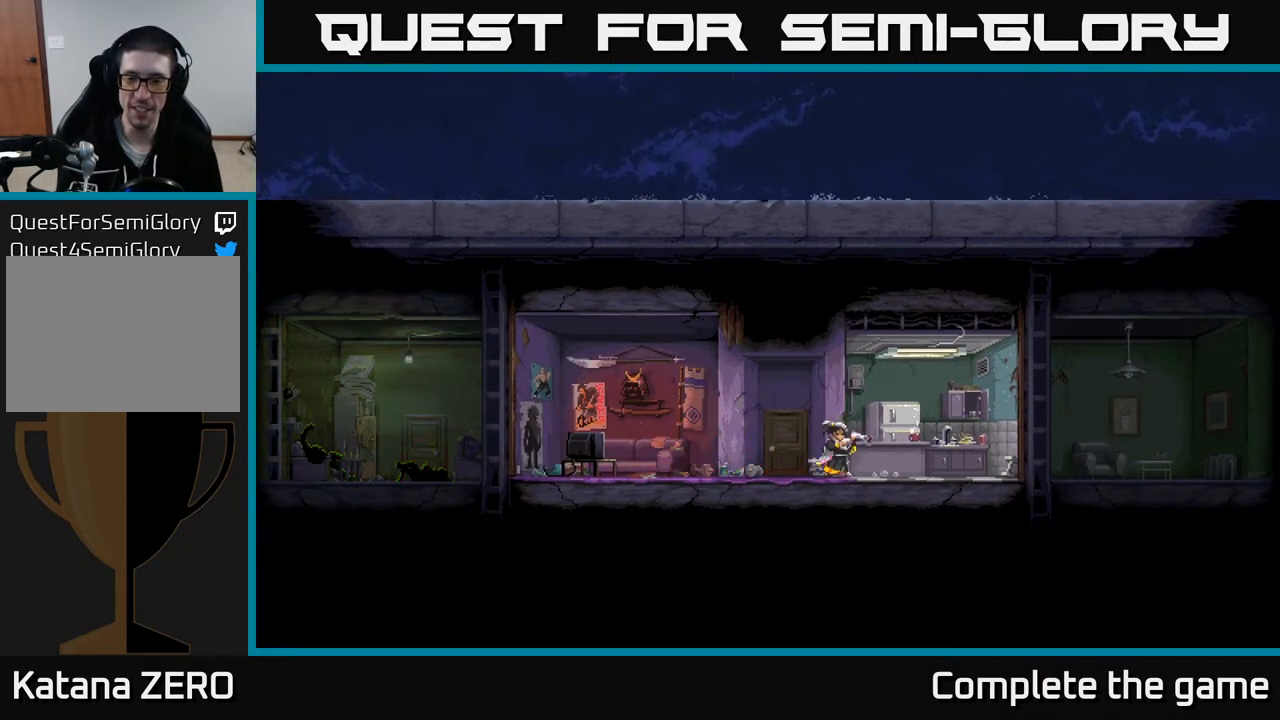
{"buttons": [], "left_stick": "center", "right_stick": "center", "events": []}
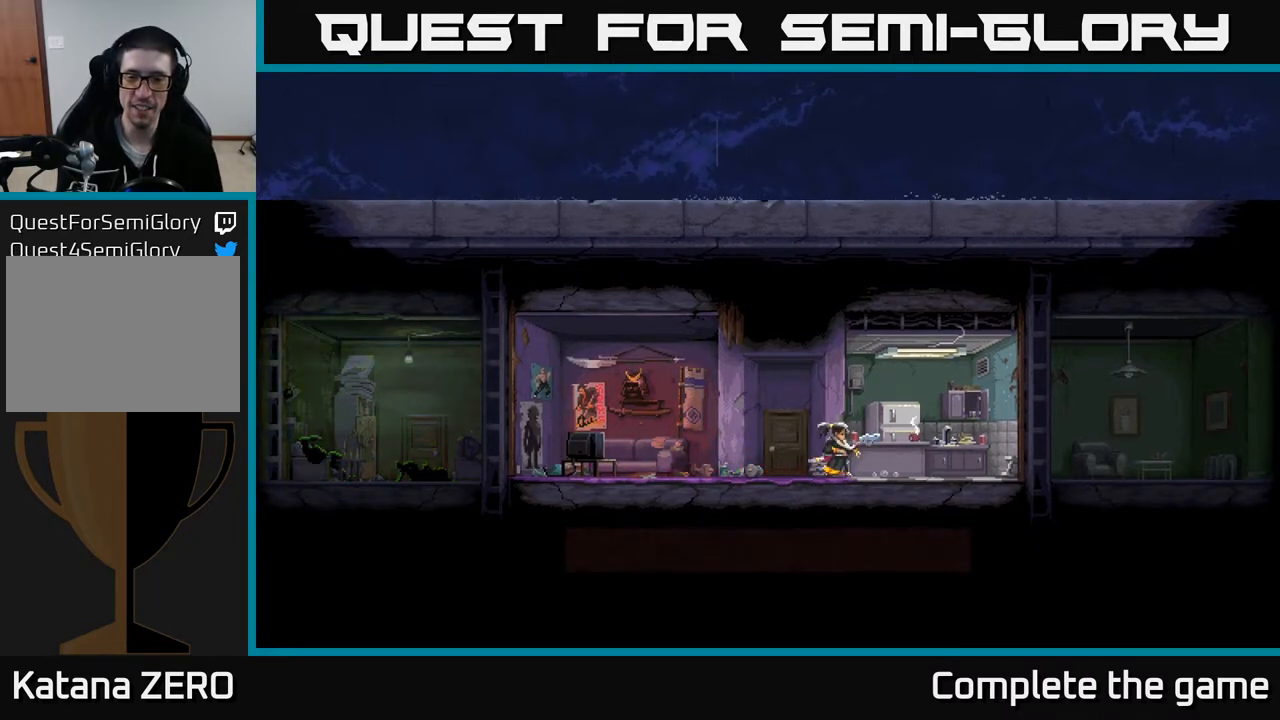
{"buttons": [], "left_stick": "right", "right_stick": "center", "events": [[333, "left_stick", "right"]]}
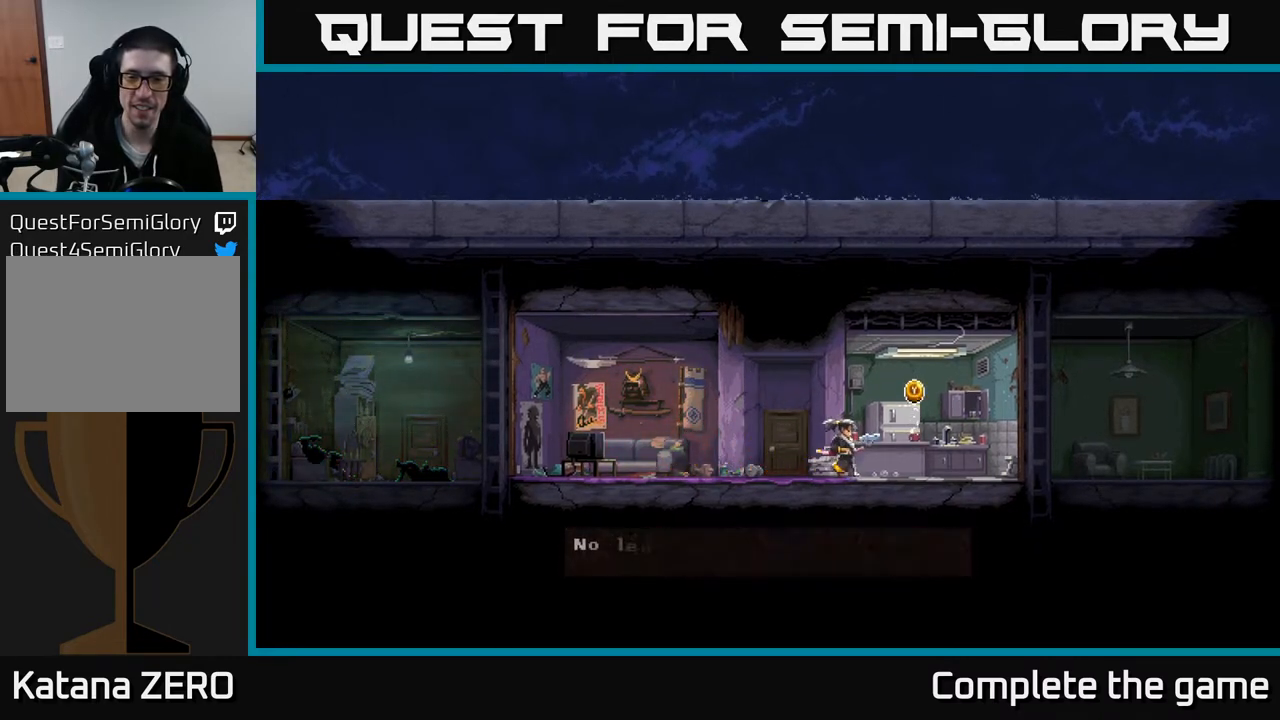
{"buttons": ["Y"], "left_stick": "center", "right_stick": "center", "events": [[400, "Y", "down"], [417, "left_stick", "center"]]}
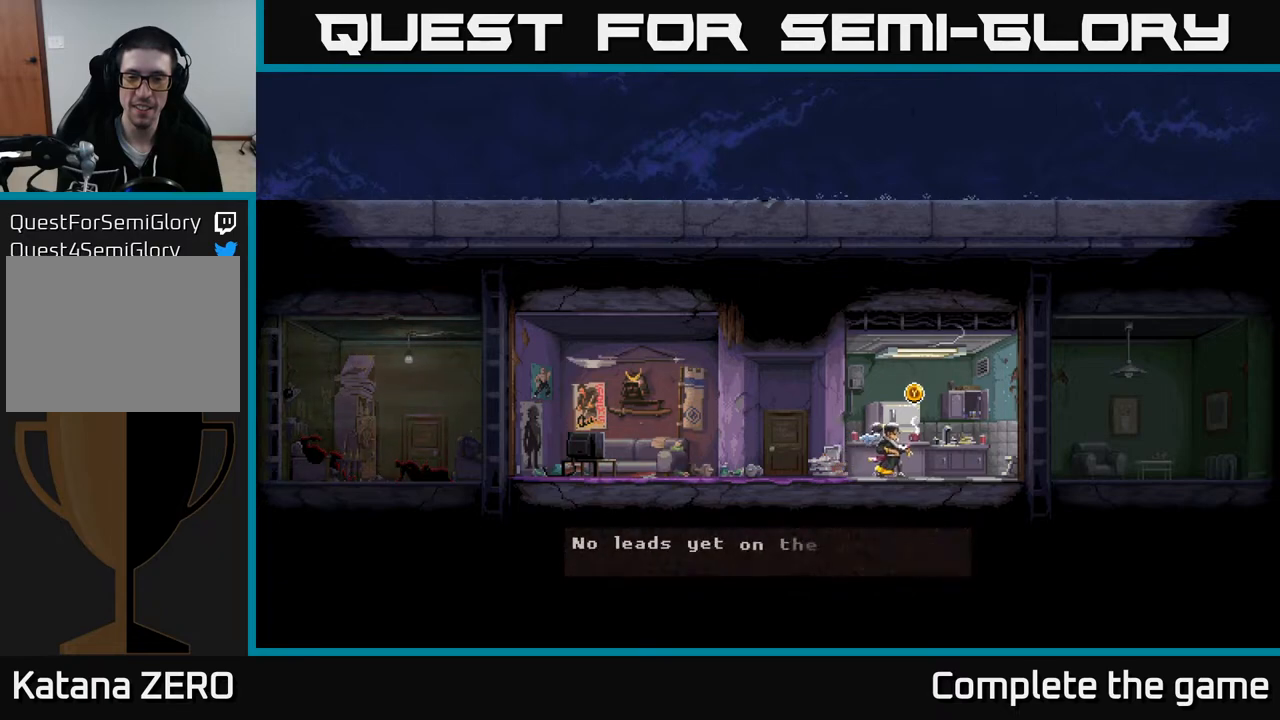
{"buttons": ["A"], "left_stick": "center", "right_stick": "center", "events": [[33, "Y", "up"], [367, "A", "down"]]}
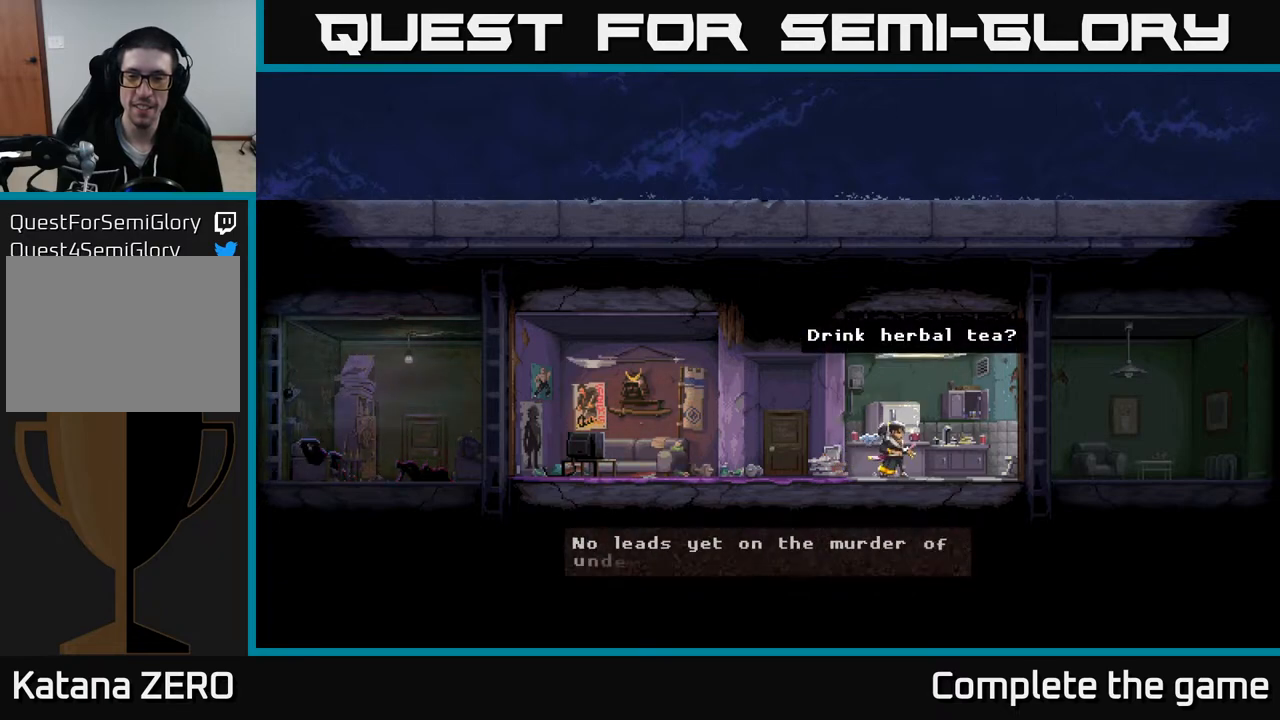
{"buttons": [], "left_stick": "center", "right_stick": "center", "events": [[17, "A", "up"], [117, "A", "down"], [267, "A", "up"]]}
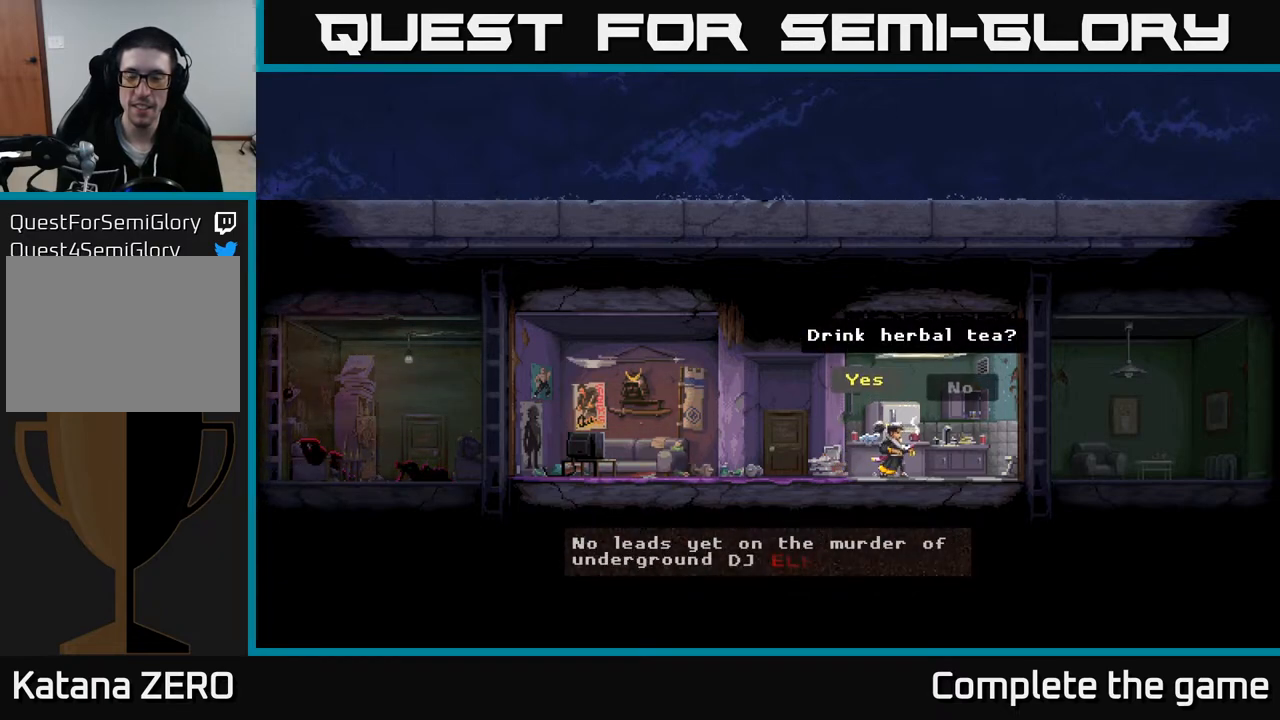
{"buttons": [], "left_stick": "left", "right_stick": "center", "events": [[433, "left_stick", "left"]]}
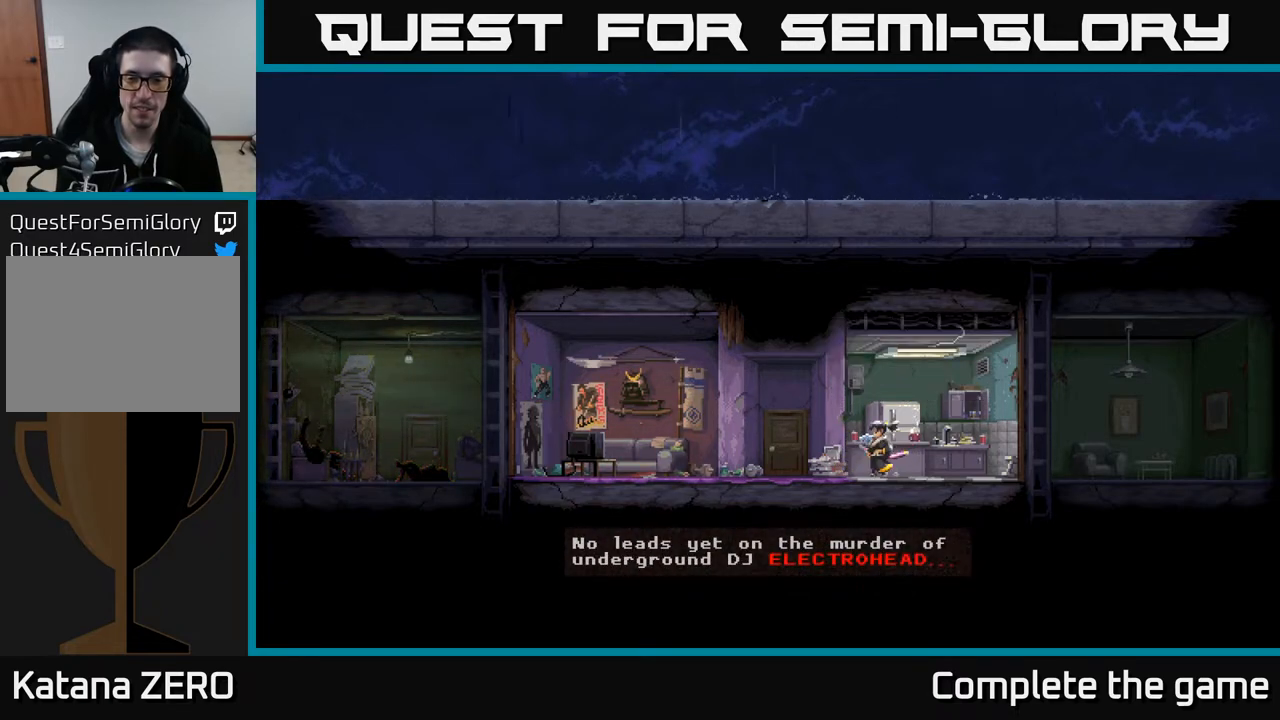
{"buttons": [], "left_stick": "center", "right_stick": "center", "events": [[250, "left_stick", "center"]]}
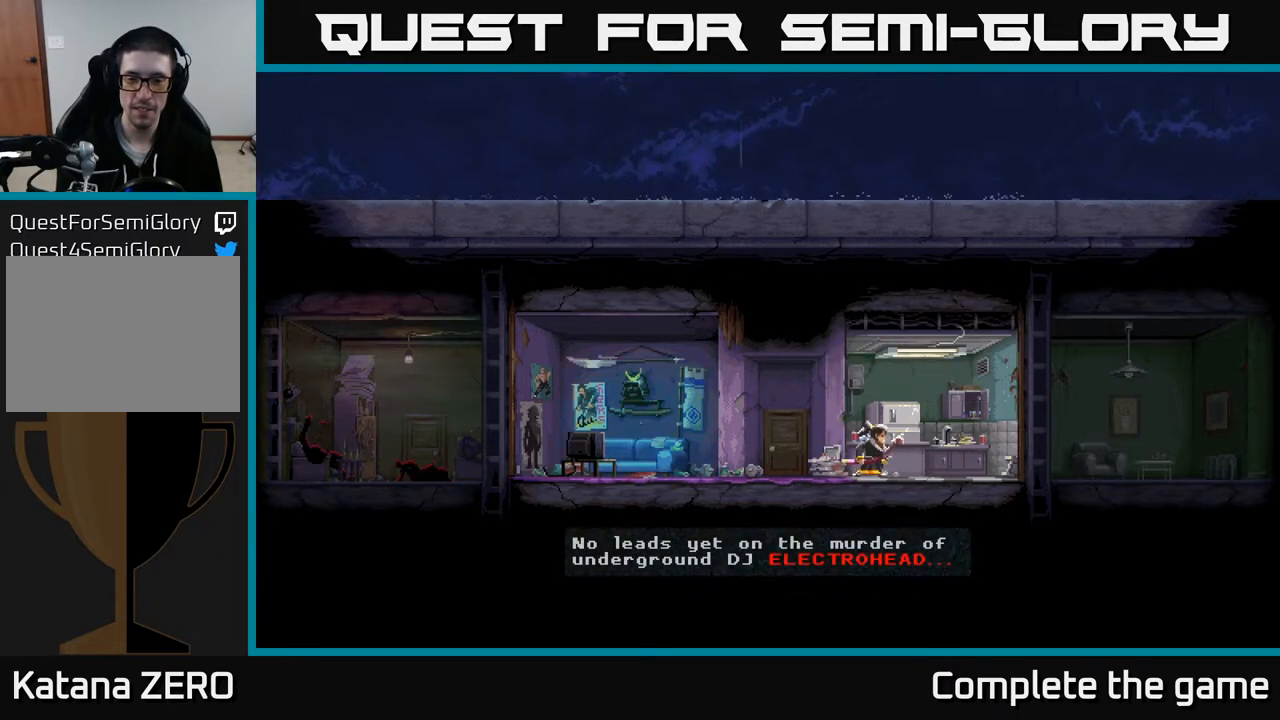
{"buttons": [], "left_stick": "left", "right_stick": "center", "events": [[450, "left_stick", "left"]]}
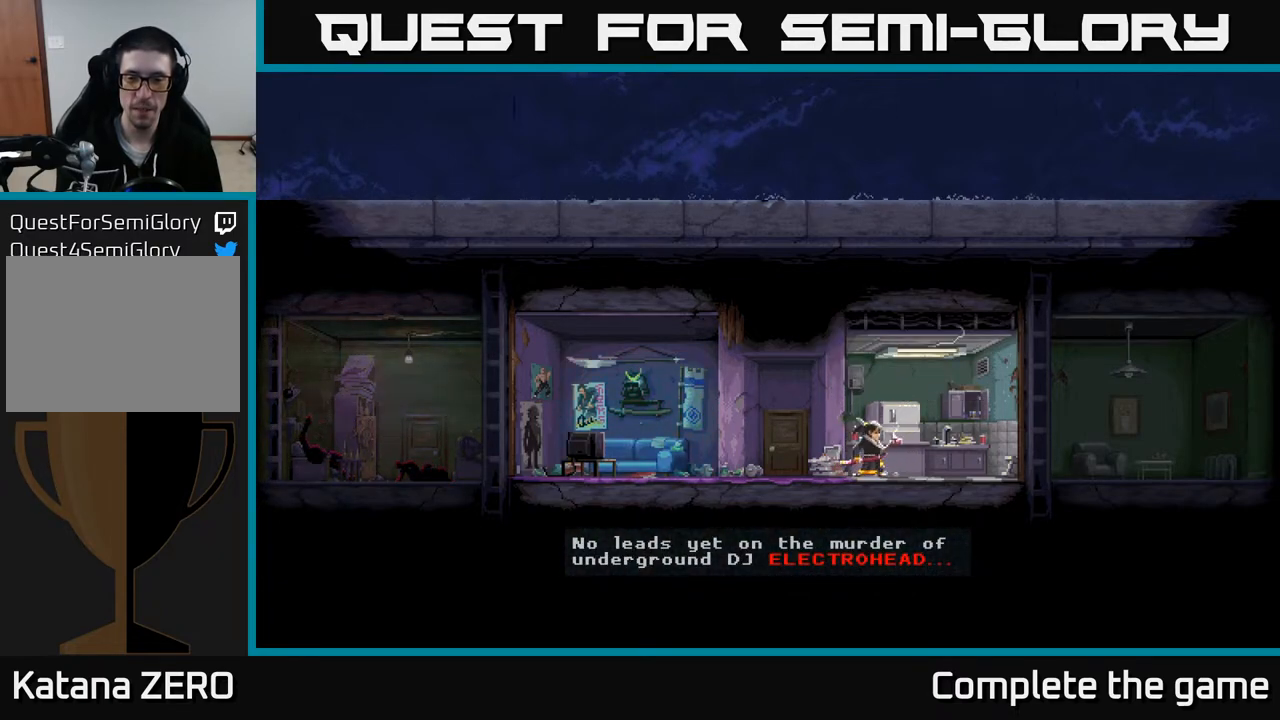
{"buttons": [], "left_stick": "center", "right_stick": "center", "events": [[200, "left_stick", "center"]]}
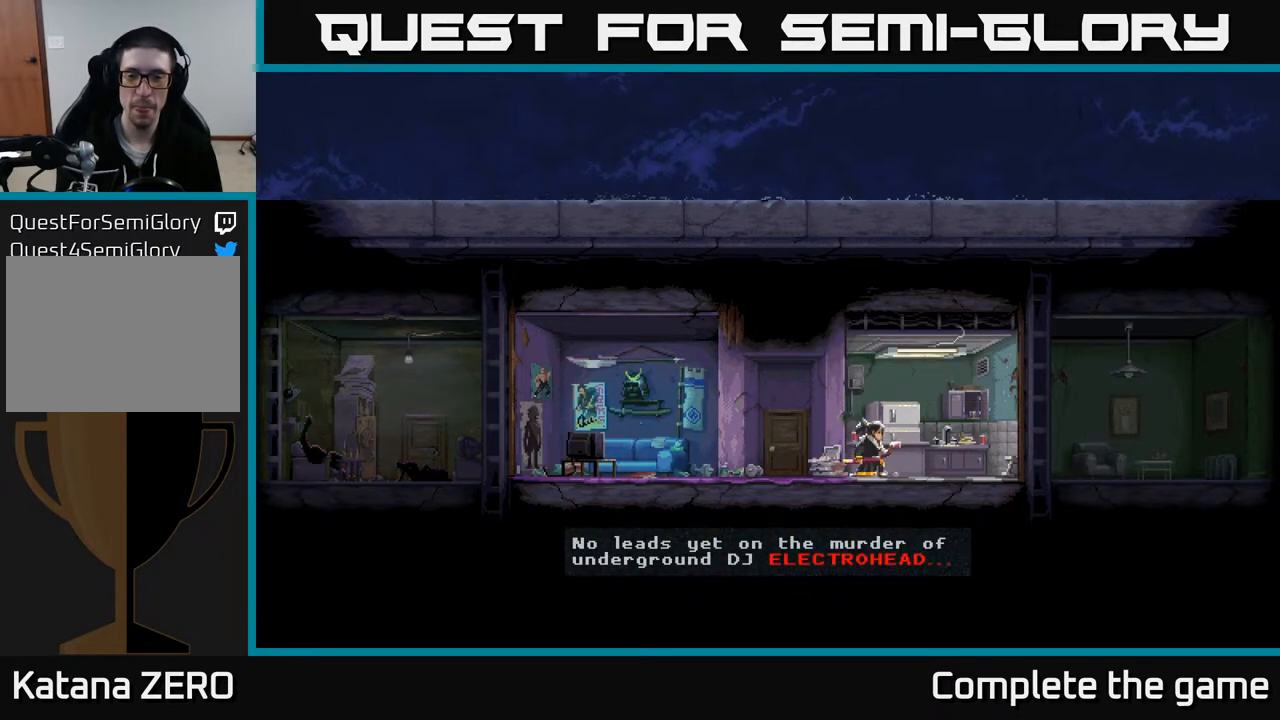
{"buttons": [], "left_stick": "center", "right_stick": "center", "events": []}
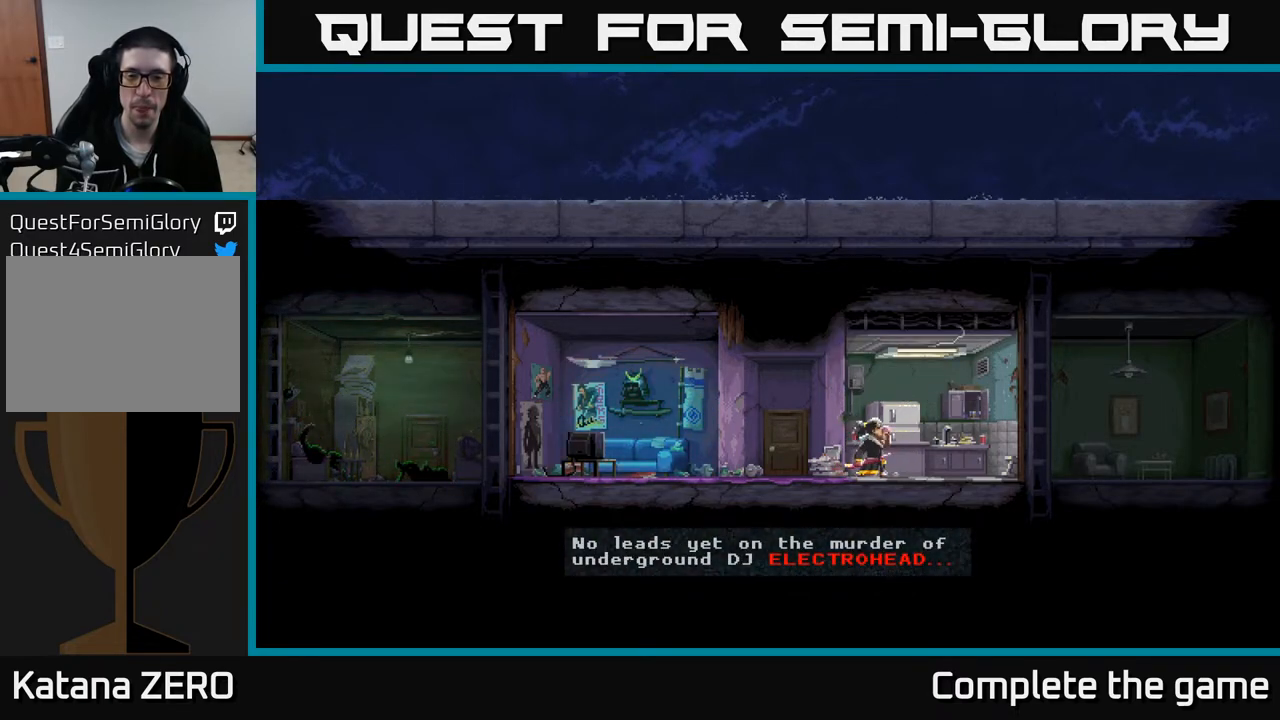
{"buttons": [], "left_stick": "center", "right_stick": "center", "events": []}
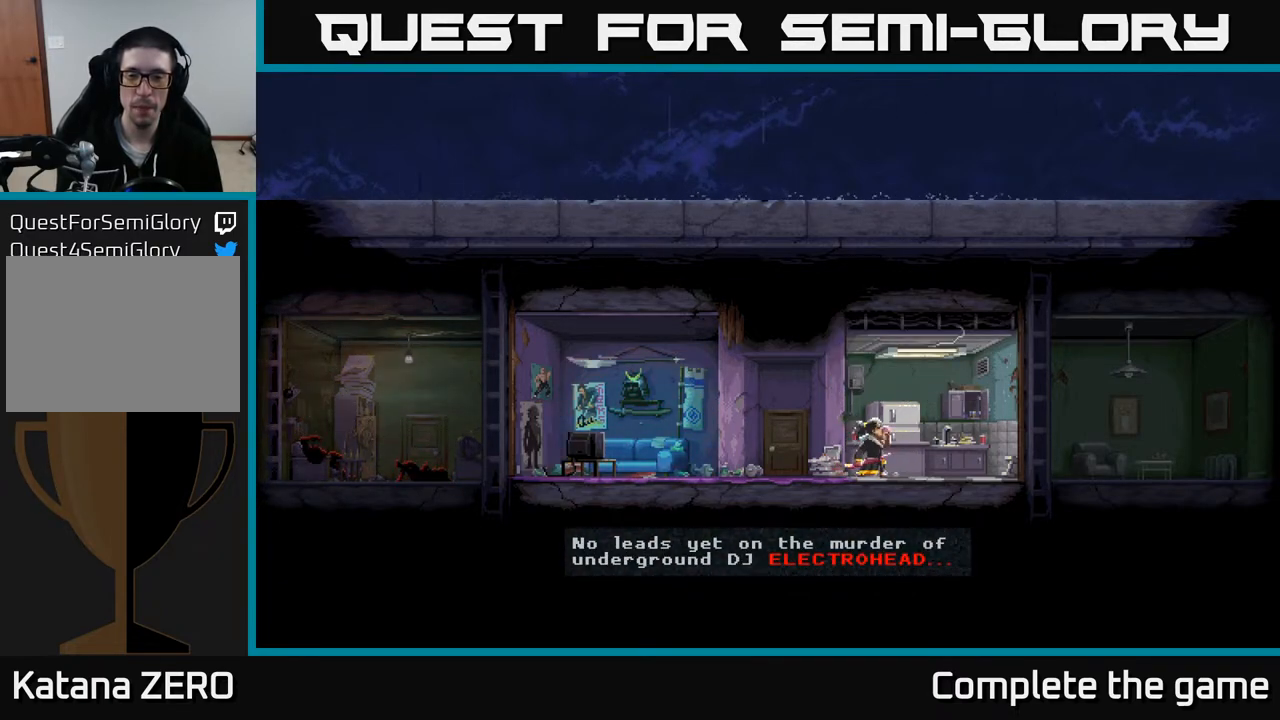
{"buttons": [], "left_stick": "left", "right_stick": "center", "events": [[250, "left_stick", "left"]]}
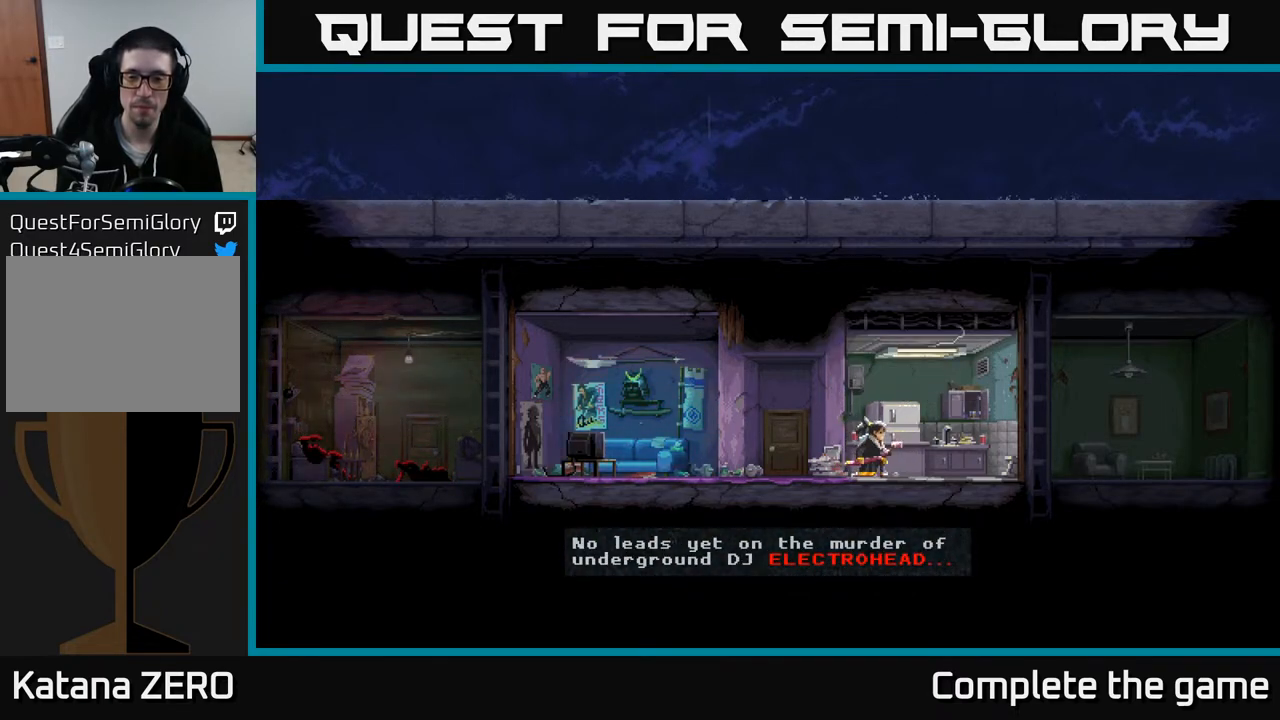
{"buttons": [], "left_stick": "left", "right_stick": "center", "events": []}
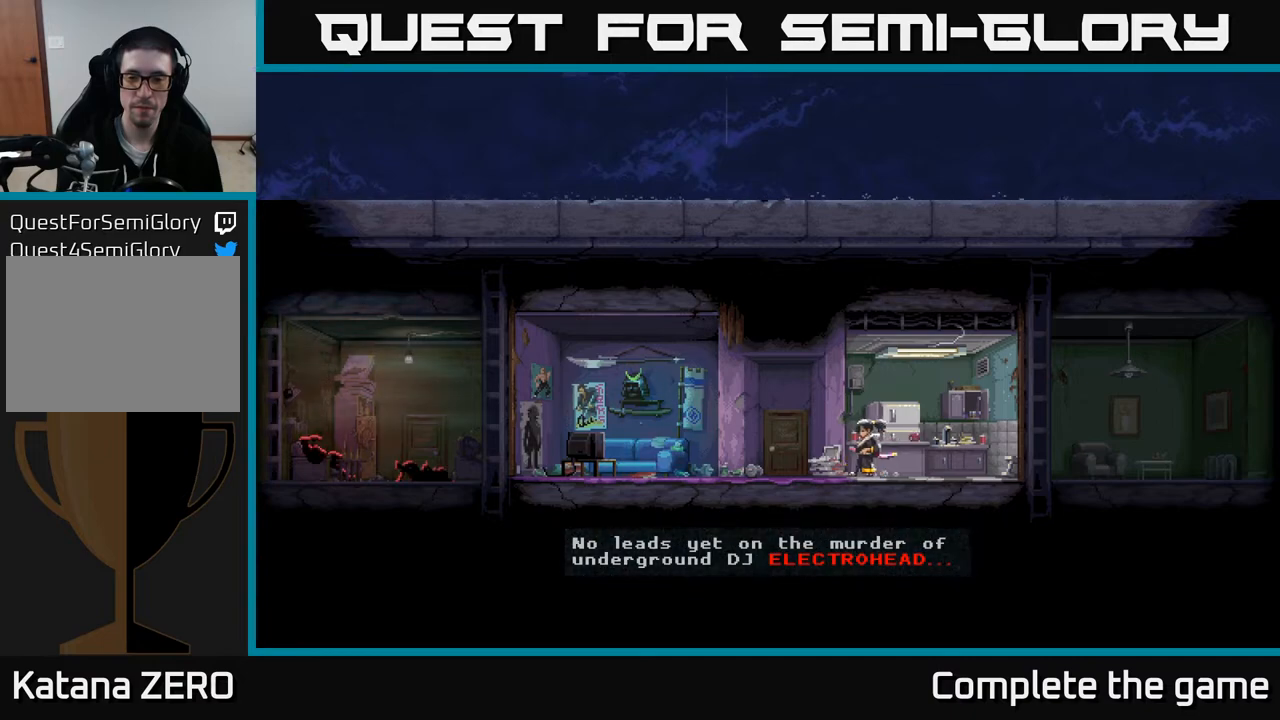
{"buttons": [], "left_stick": "left", "right_stick": "center", "events": []}
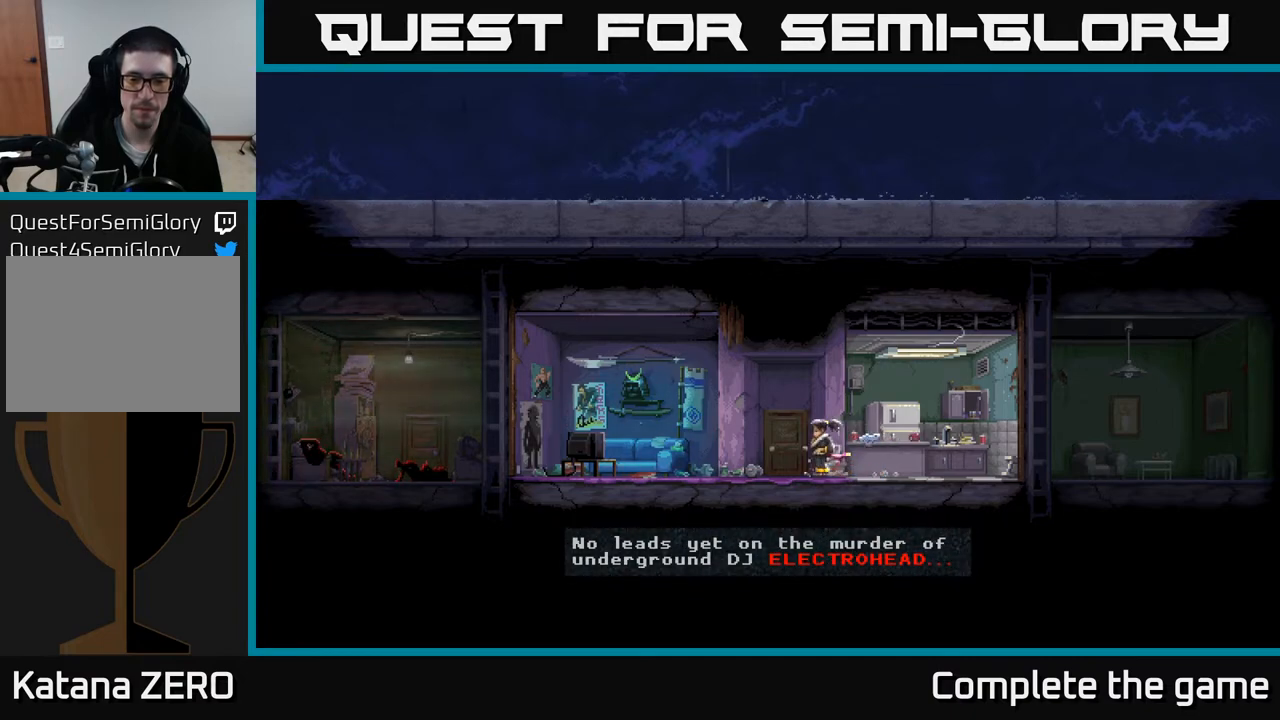
{"buttons": [], "left_stick": "left", "right_stick": "center", "events": []}
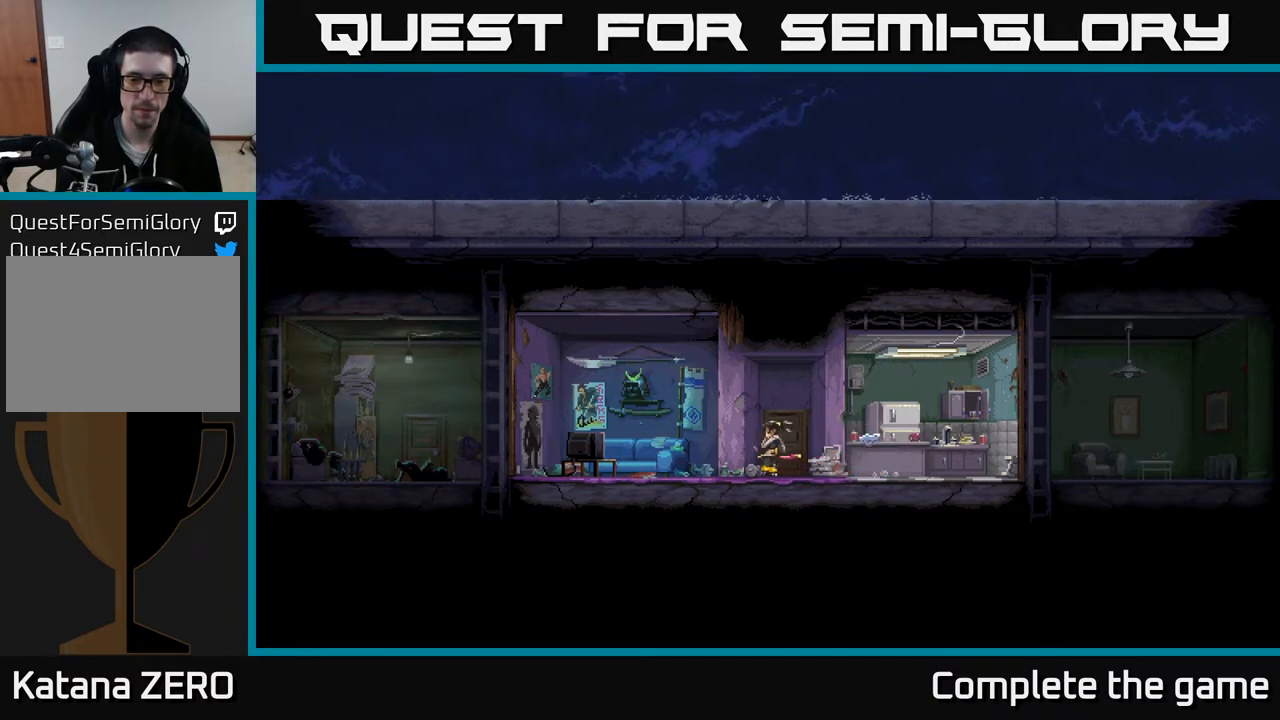
{"buttons": [], "left_stick": "left", "right_stick": "center", "events": []}
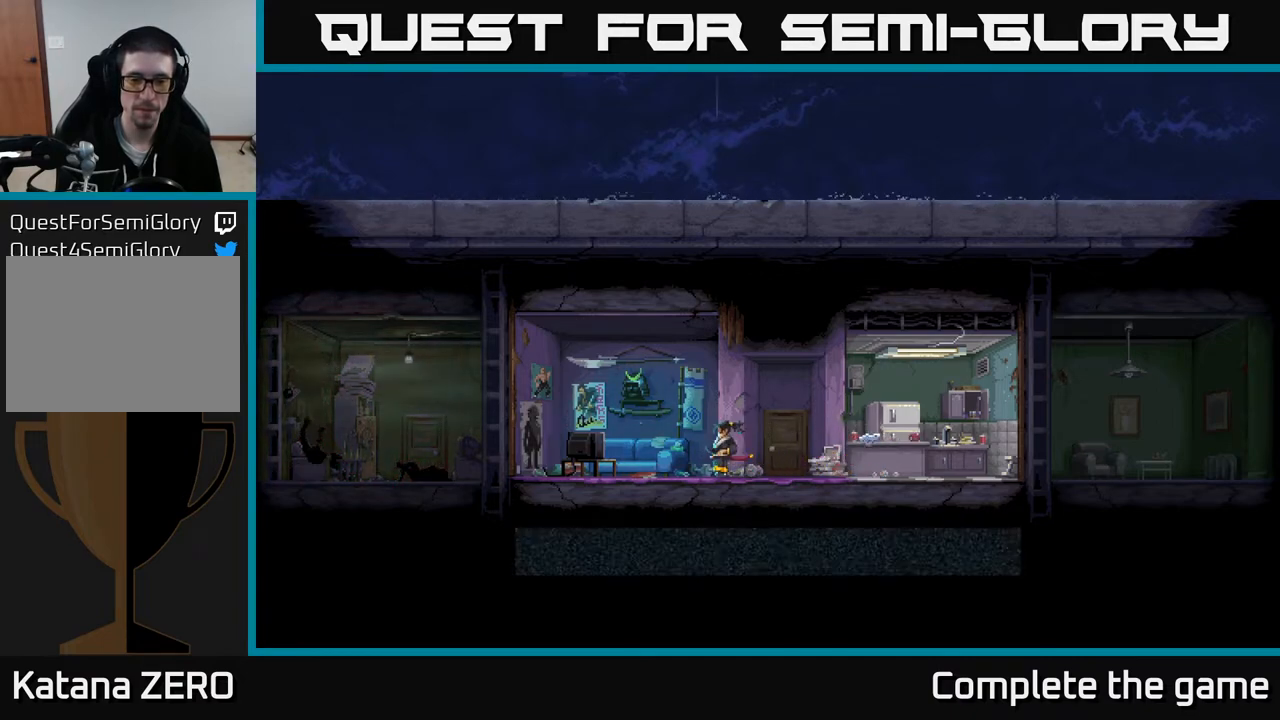
{"buttons": [], "left_stick": "left", "right_stick": "center", "events": []}
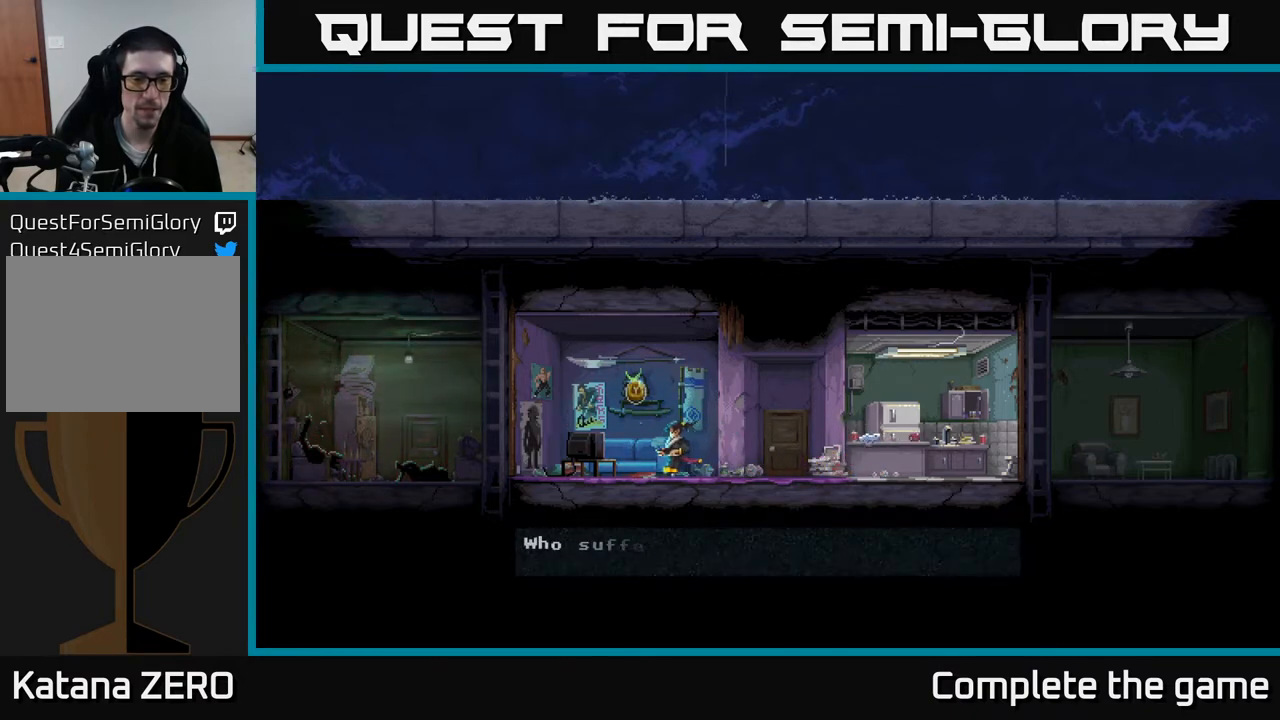
{"buttons": ["Y"], "left_stick": "left", "right_stick": "center", "events": [[483, "Y", "down"]]}
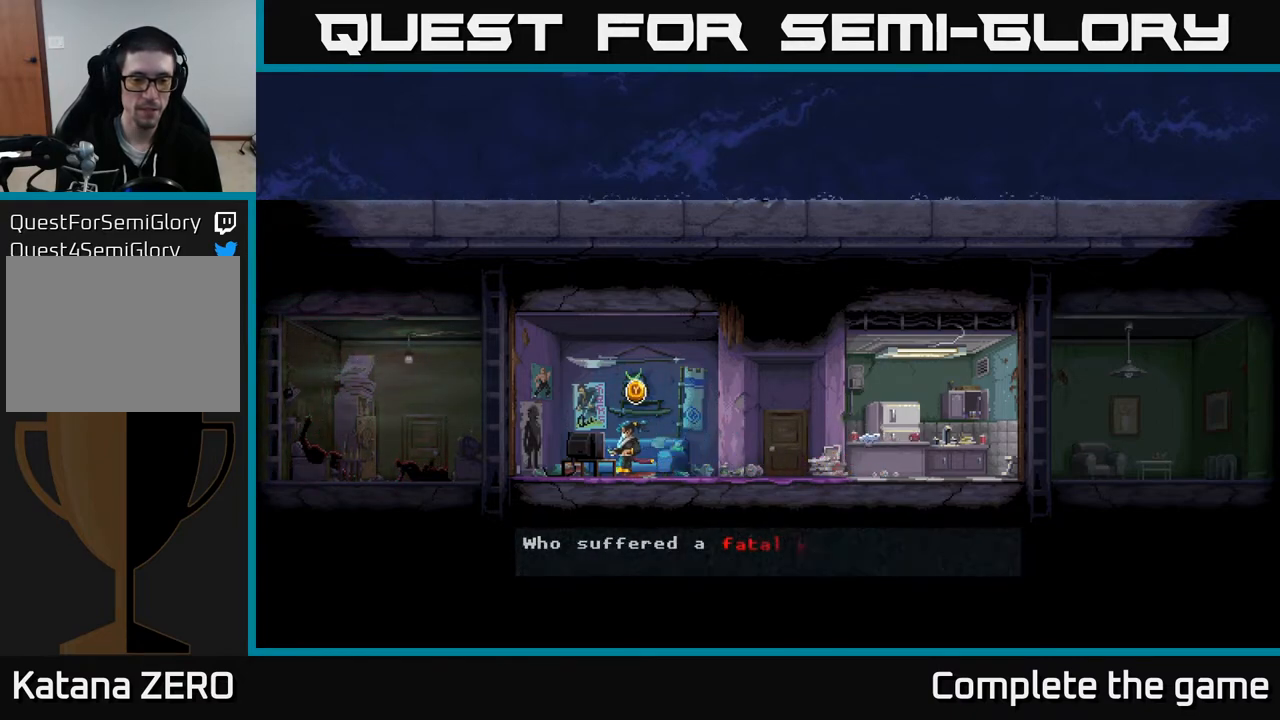
{"buttons": [], "left_stick": "center", "right_stick": "center", "events": [[17, "left_stick", "center"], [233, "Y", "up"]]}
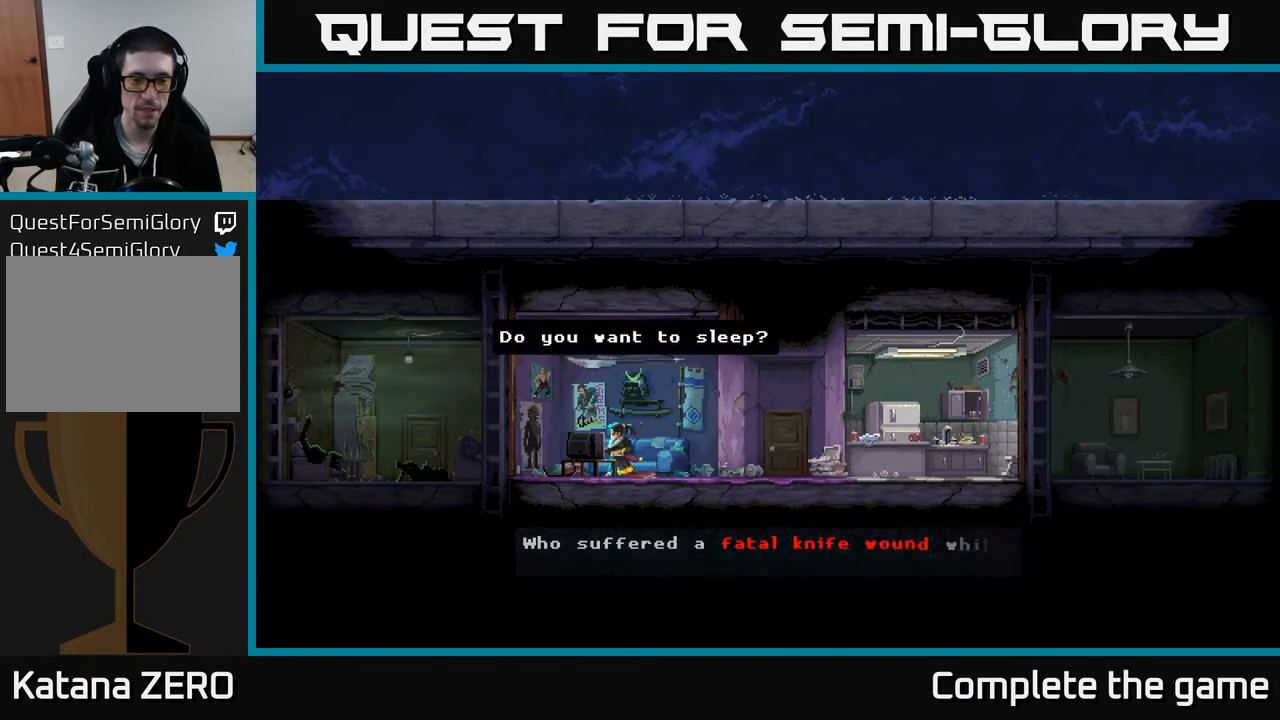
{"buttons": [], "left_stick": "center", "right_stick": "center", "events": []}
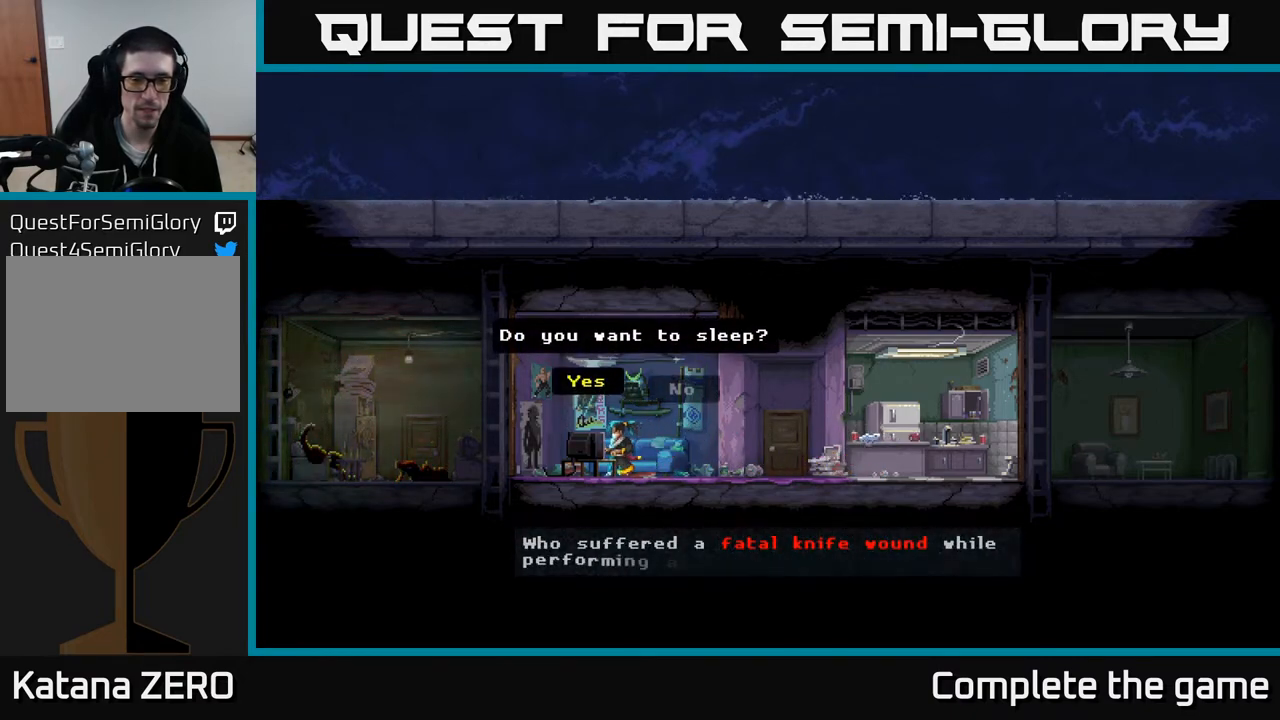
{"buttons": [], "left_stick": "center", "right_stick": "center", "events": []}
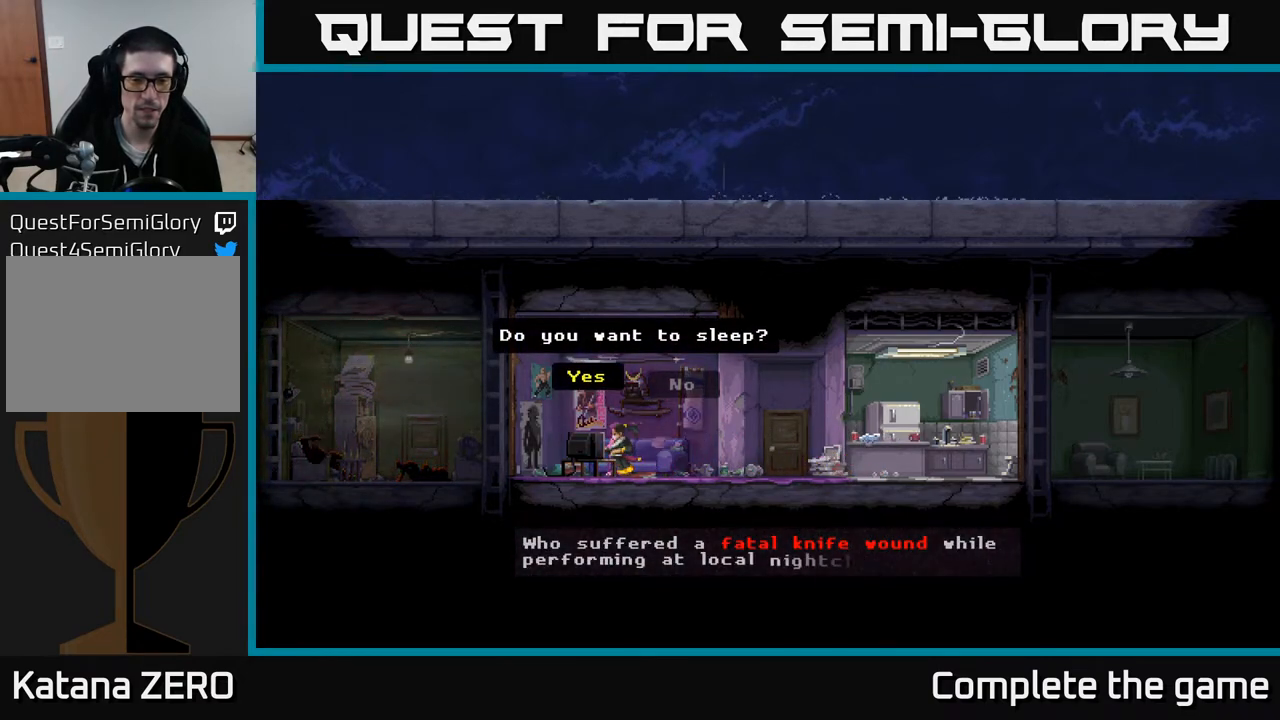
{"buttons": ["A"], "left_stick": "center", "right_stick": "center", "events": [[33, "A", "down"]]}
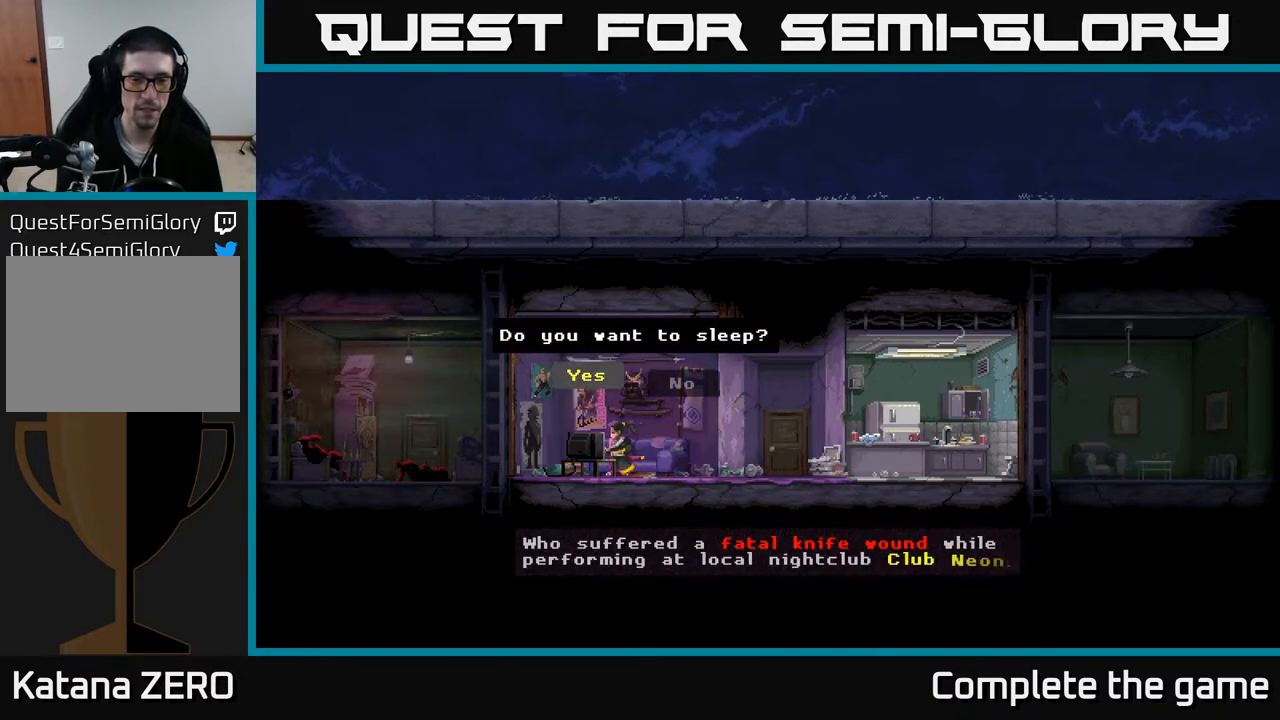
{"buttons": ["A"], "left_stick": "center", "right_stick": "center", "events": []}
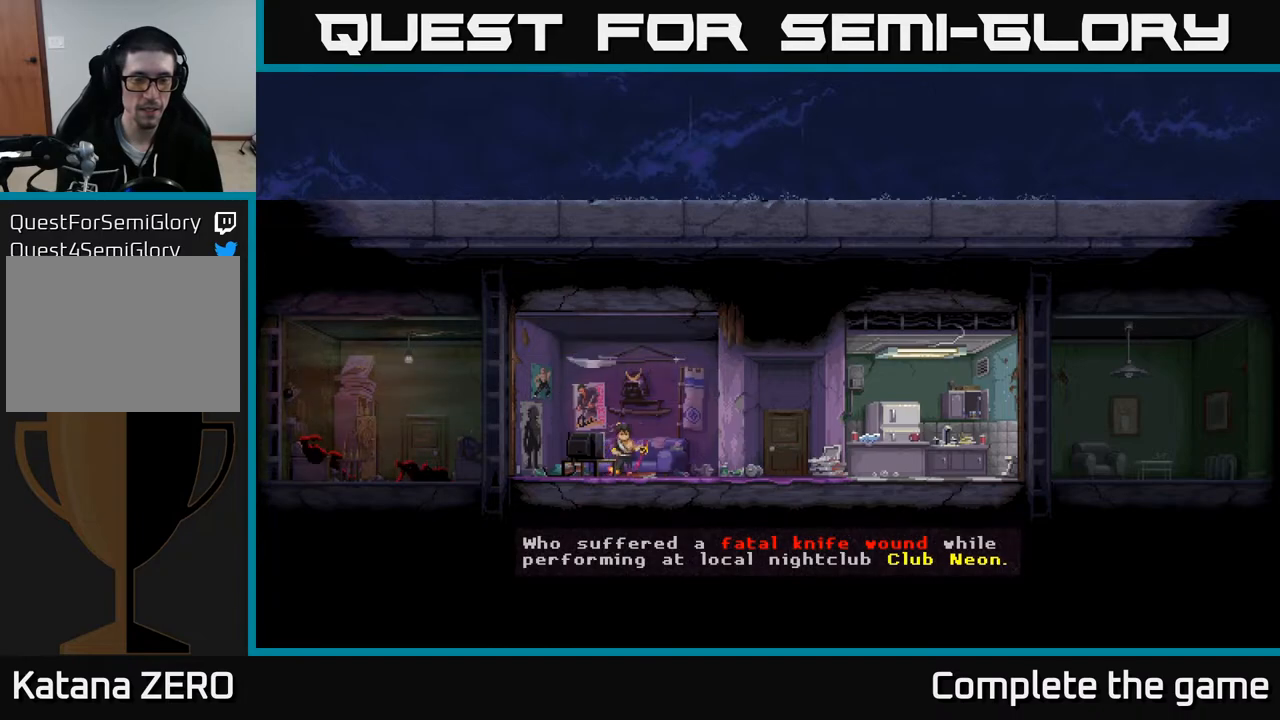
{"buttons": [], "left_stick": "center", "right_stick": "center", "events": [[483, "A", "up"]]}